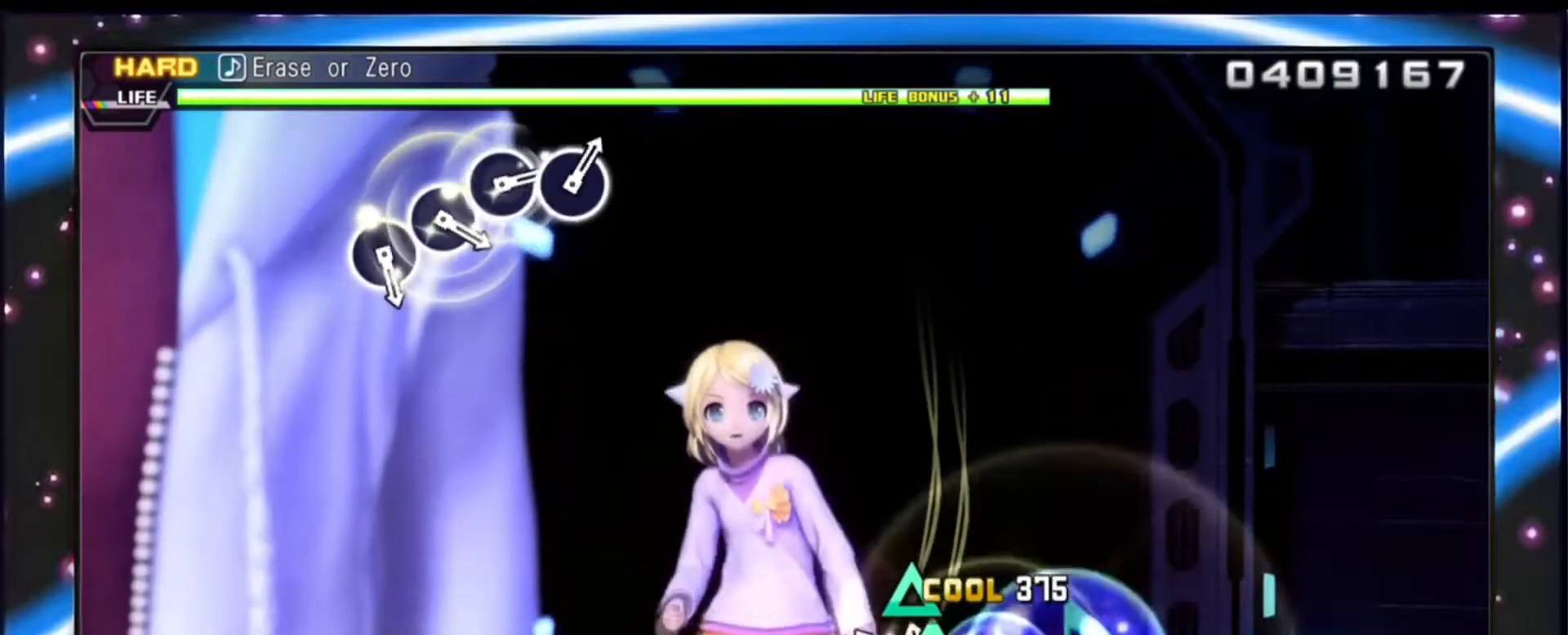
Gameplay with a controller (PlayStation layout); each line is a JSON object with the inputs held at the frame after it. "events" lists button and stick changes between this image and that frame as [ms after this image, input, new state], when the widget could be followed in between. Not read: left_stick right_stick.
{"buttons": ["DPAD_UP"], "events": [[67, "DPAD_UP", "down"], [100, "TRIANGLE", "up"]]}
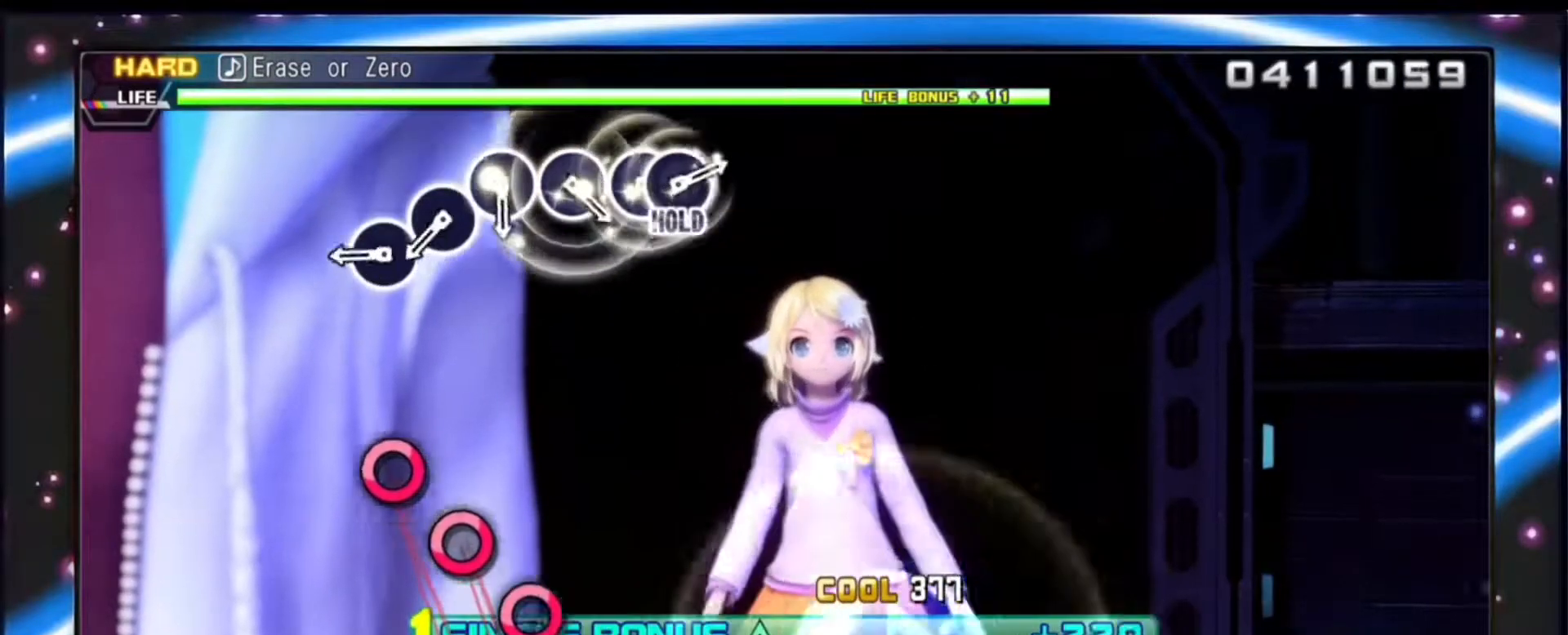
{"buttons": ["DPAD_UP"], "events": [[367, "CIRCLE", "down"], [500, "CIRCLE", "up"]]}
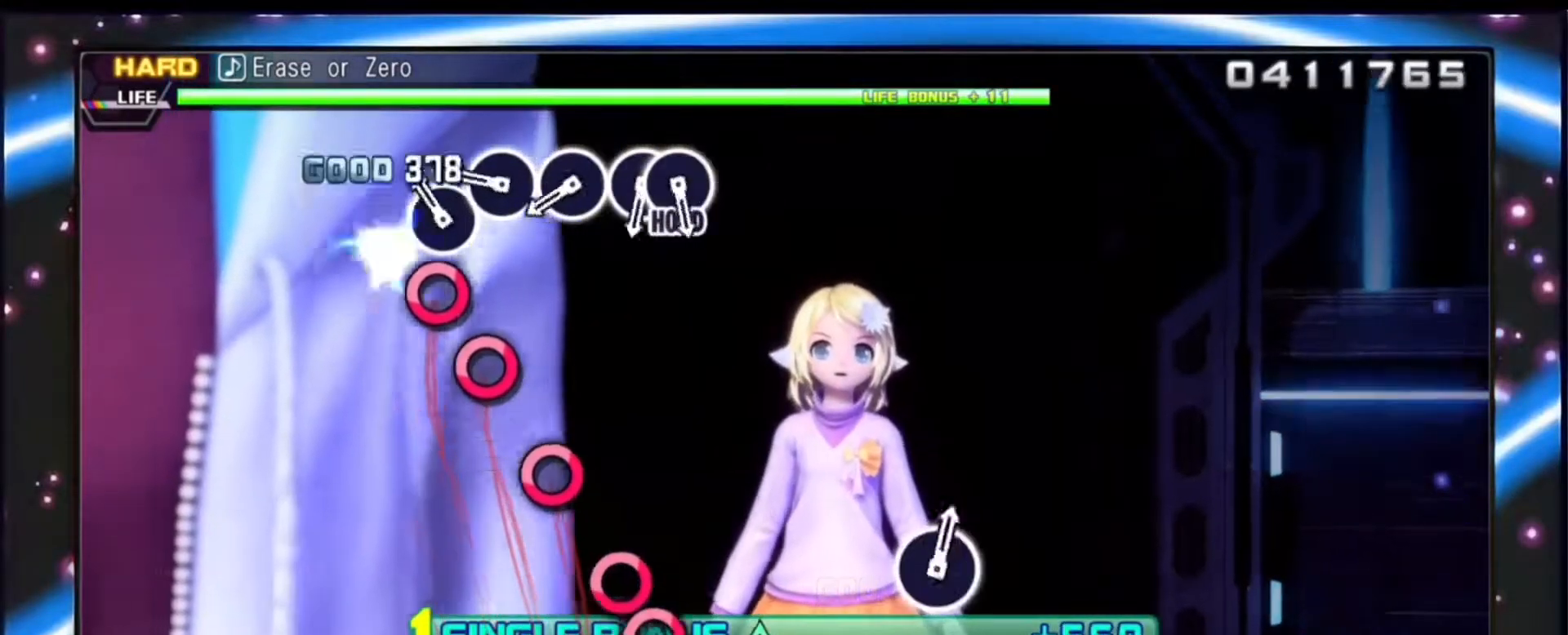
{"buttons": ["CIRCLE", "DPAD_UP"], "events": [[67, "CIRCLE", "down"], [200, "CIRCLE", "up"], [267, "CIRCLE", "down"], [400, "CIRCLE", "up"], [467, "CIRCLE", "down"]]}
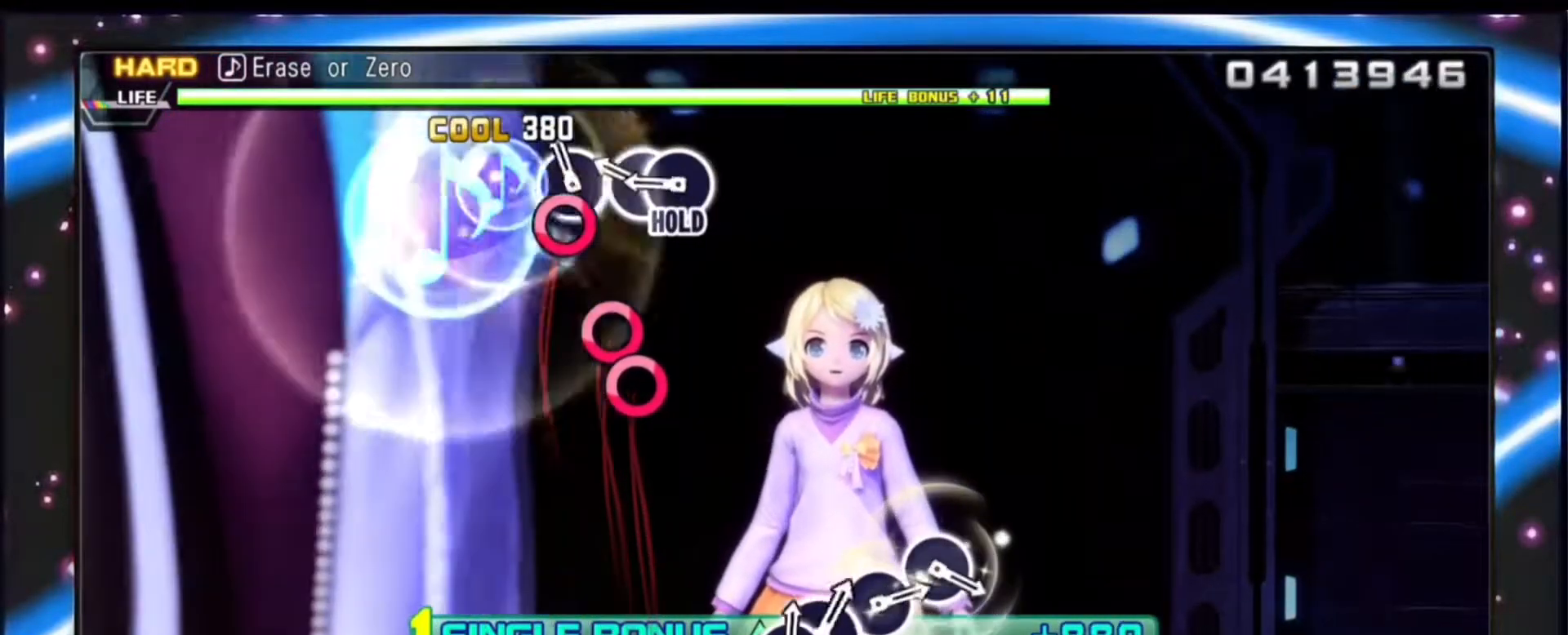
{"buttons": ["DPAD_UP", "DPAD_RIGHT"], "events": [[100, "CIRCLE", "up"], [167, "CIRCLE", "down"], [300, "CIRCLE", "up"], [300, "DPAD_RIGHT", "down"]]}
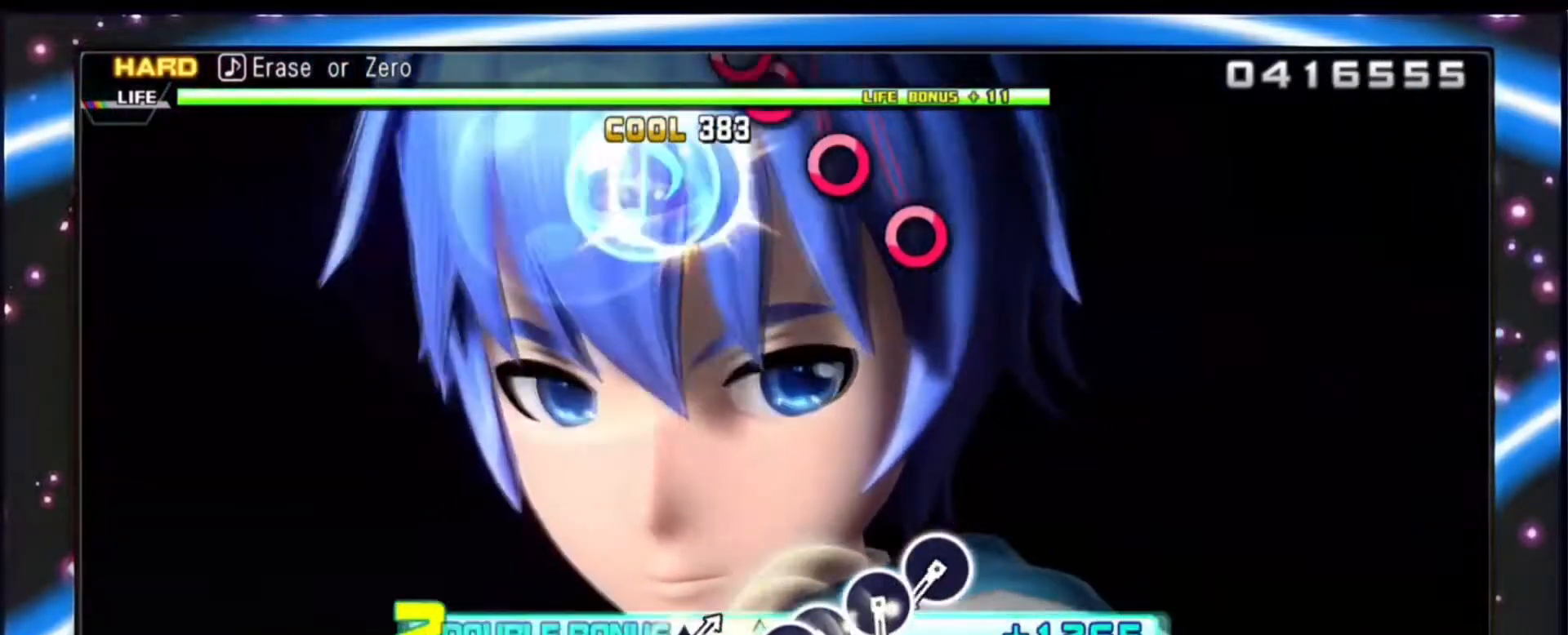
{"buttons": ["DPAD_UP", "DPAD_RIGHT"], "events": []}
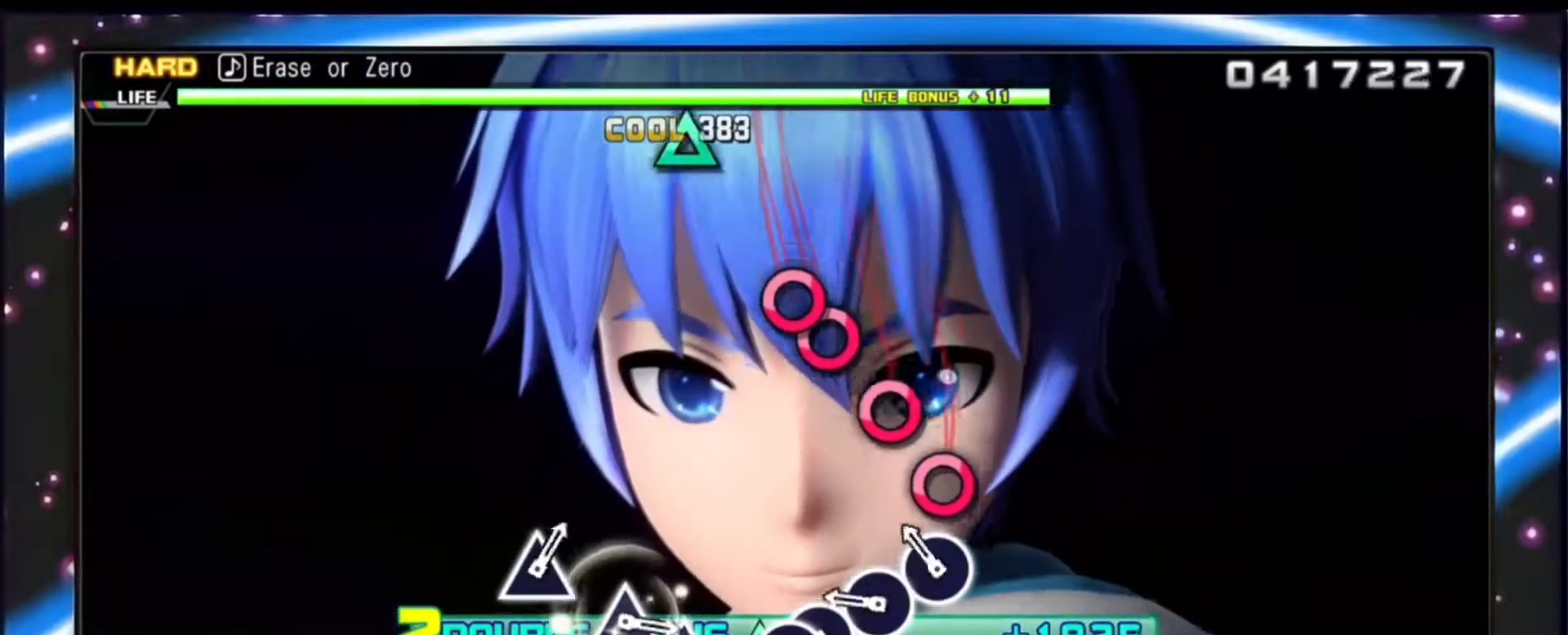
{"buttons": ["CIRCLE", "DPAD_UP", "DPAD_RIGHT"], "events": [[67, "CIRCLE", "down"], [167, "CIRCLE", "up"], [267, "CIRCLE", "down"], [400, "CIRCLE", "up"], [500, "CIRCLE", "down"]]}
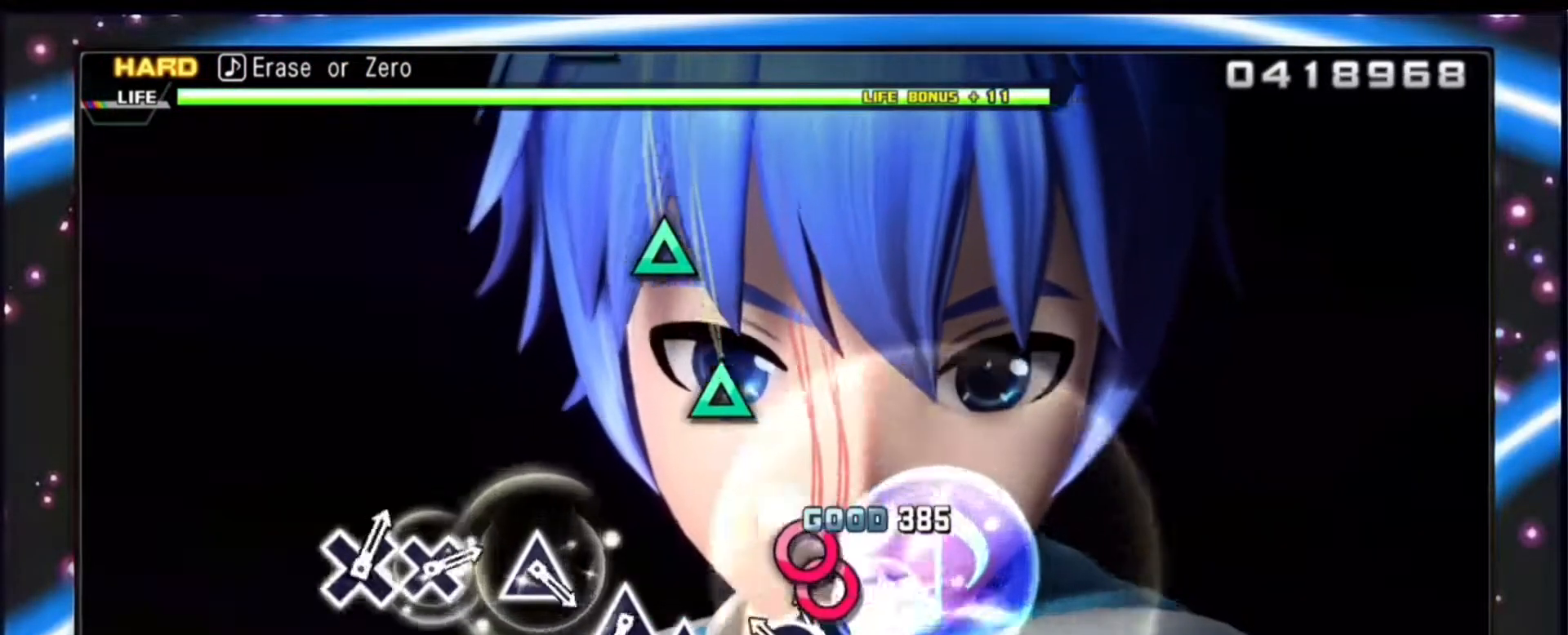
{"buttons": ["TRIANGLE"], "events": [[33, "DPAD_RIGHT", "up"], [67, "DPAD_UP", "up"], [133, "CIRCLE", "up"], [133, "DPAD_RIGHT", "down"], [333, "DPAD_RIGHT", "up"], [500, "TRIANGLE", "down"]]}
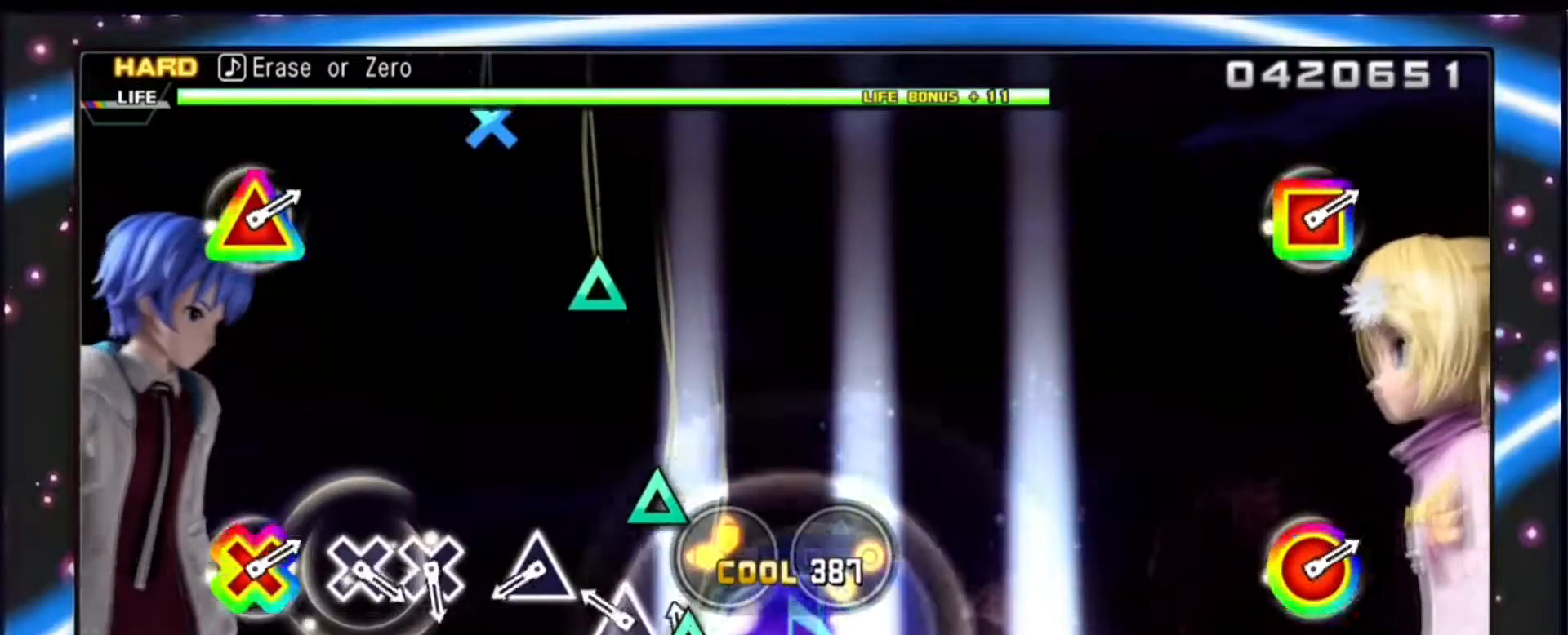
{"buttons": ["TRIANGLE"], "events": [[133, "TRIANGLE", "up"], [167, "TRIANGLE", "down"], [367, "TRIANGLE", "up"], [467, "TRIANGLE", "down"]]}
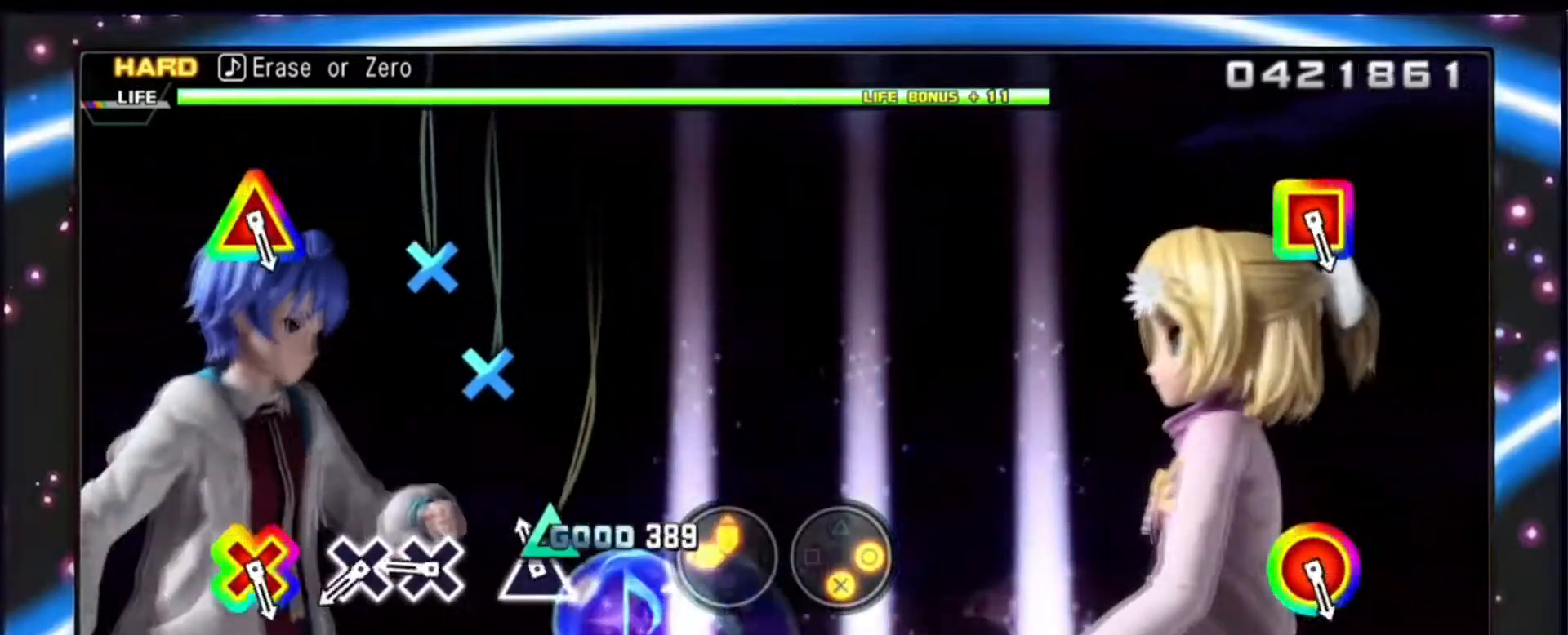
{"buttons": ["CROSS"], "events": [[133, "TRIANGLE", "up"], [300, "CROSS", "down"], [433, "CROSS", "up"], [500, "CROSS", "down"]]}
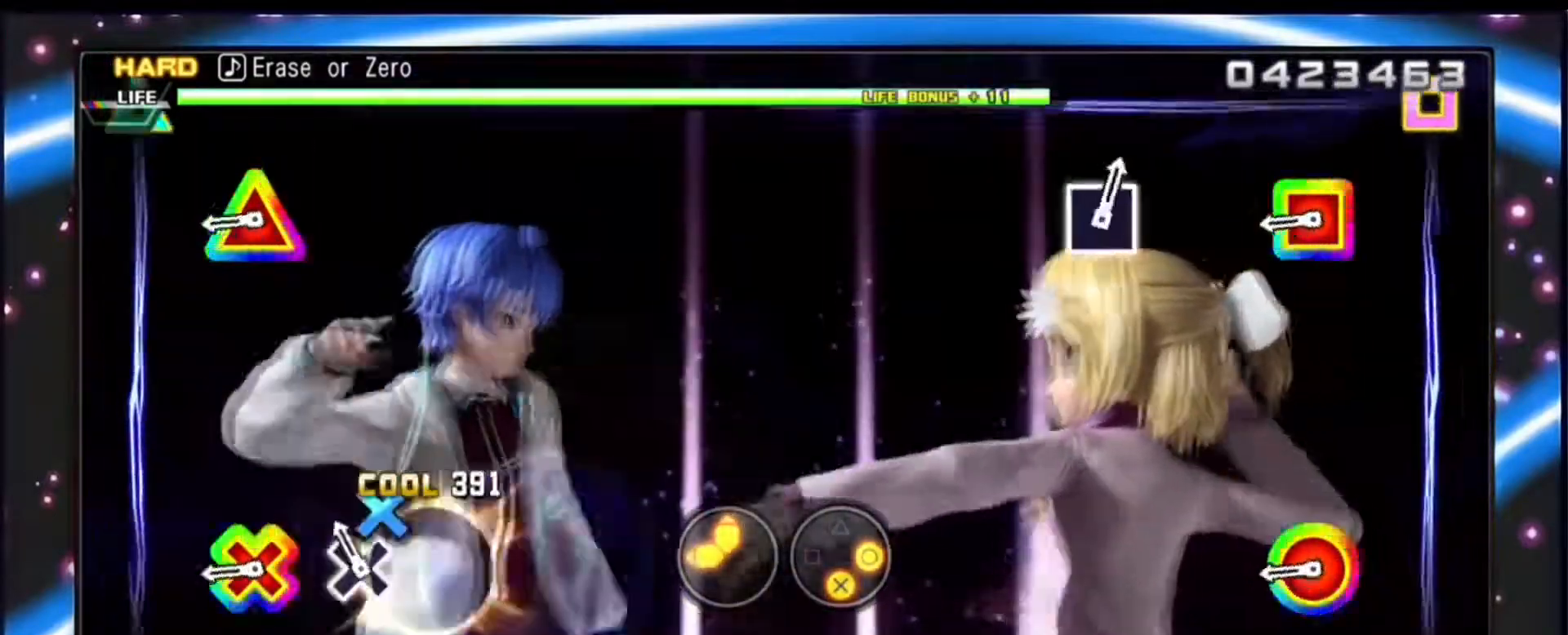
{"buttons": ["CIRCLE", "TRIANGLE", "DPAD_DOWN", "DPAD_LEFT"], "events": [[133, "CROSS", "up"], [367, "CIRCLE", "down"], [367, "DPAD_DOWN", "down"], [367, "DPAD_LEFT", "down"], [367, "TRIANGLE", "down"]]}
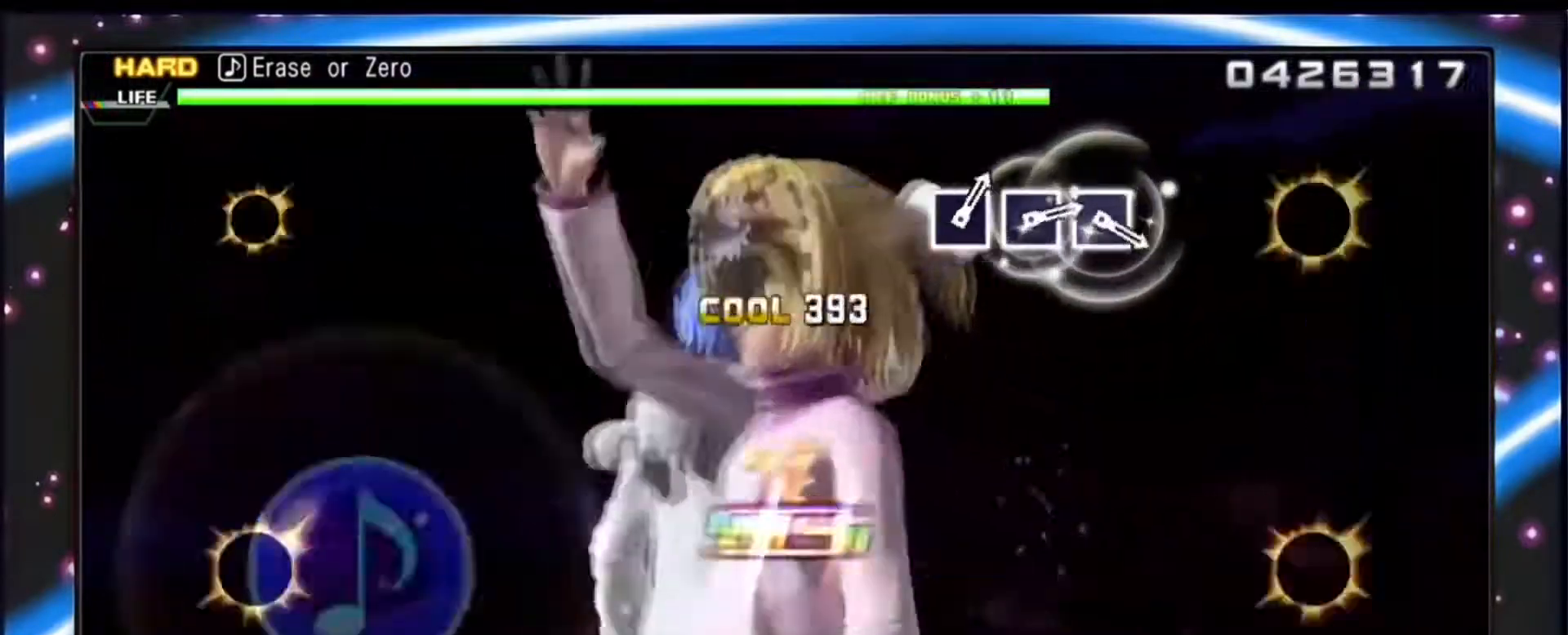
{"buttons": [], "events": [[333, "CIRCLE", "up"], [333, "TRIANGLE", "up"], [367, "DPAD_DOWN", "up"], [367, "DPAD_LEFT", "up"]]}
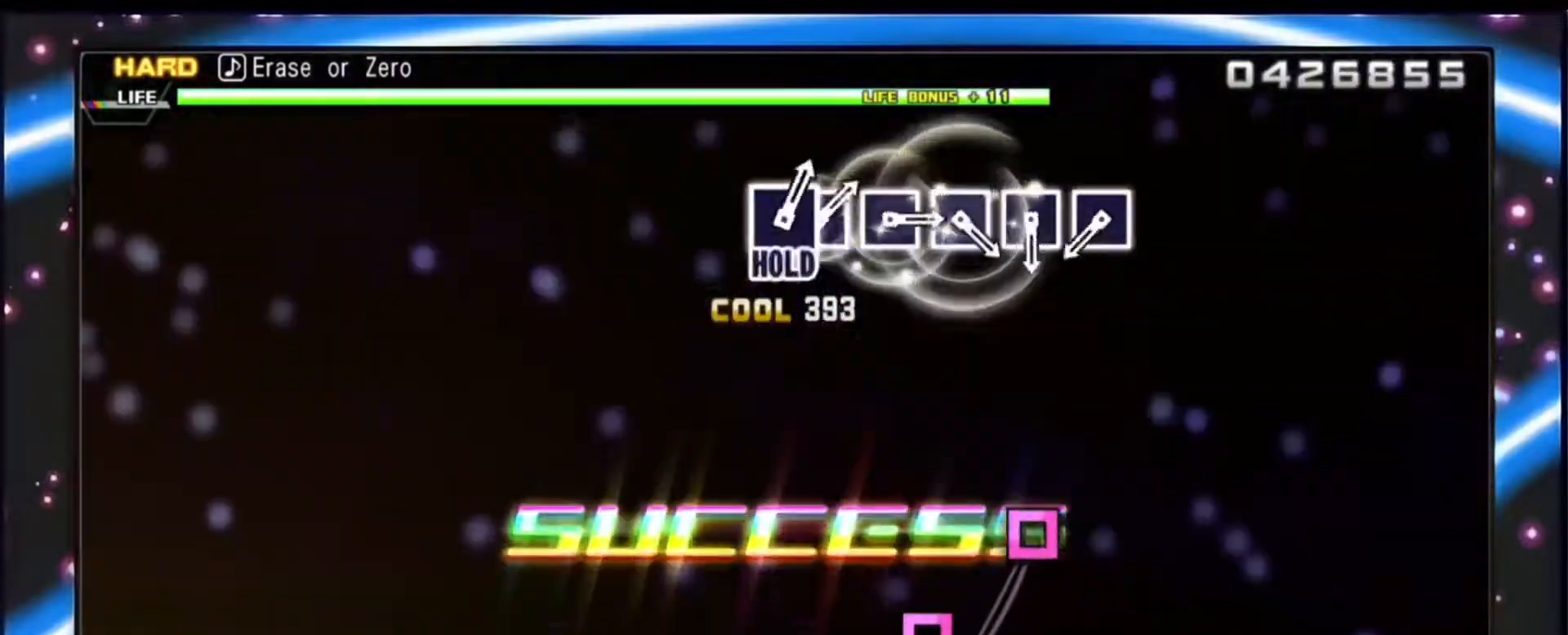
{"buttons": [], "events": []}
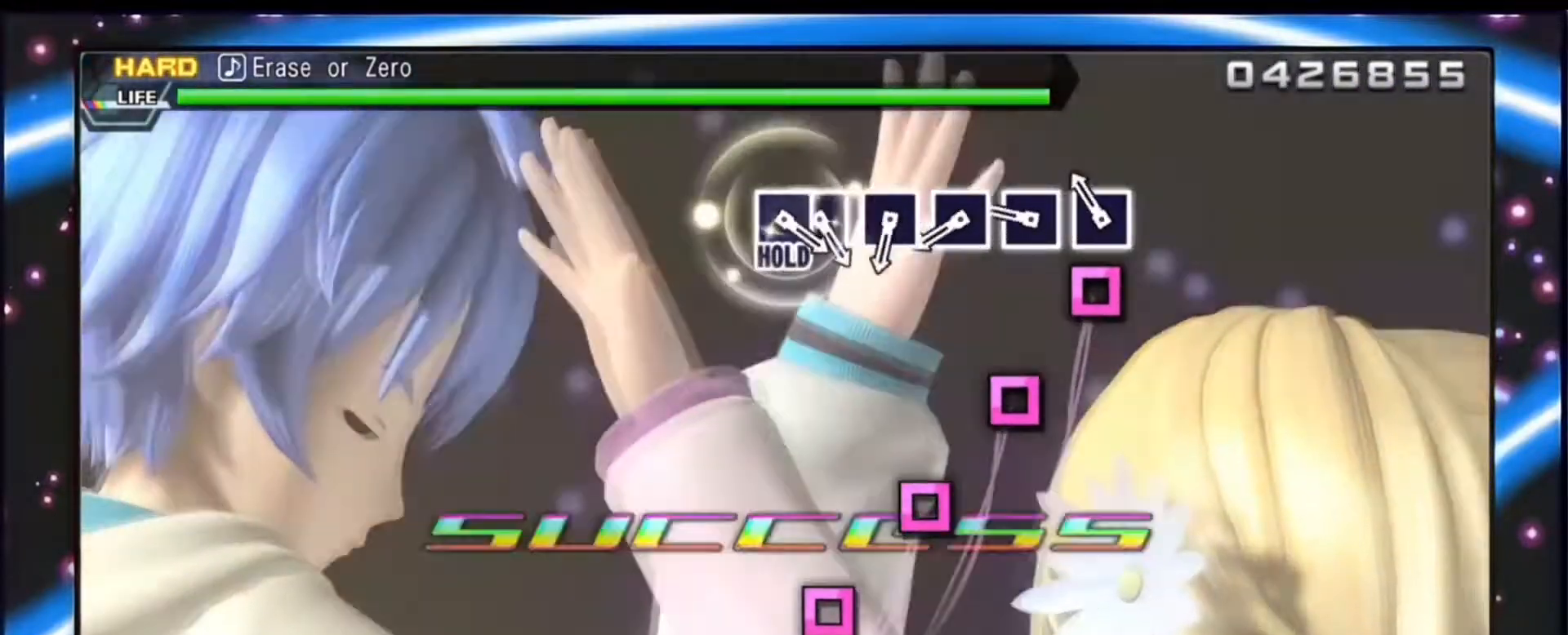
{"buttons": ["SQUARE"], "events": [[33, "SQUARE", "down"], [167, "SQUARE", "up"], [267, "SQUARE", "down"], [400, "SQUARE", "up"], [467, "SQUARE", "down"]]}
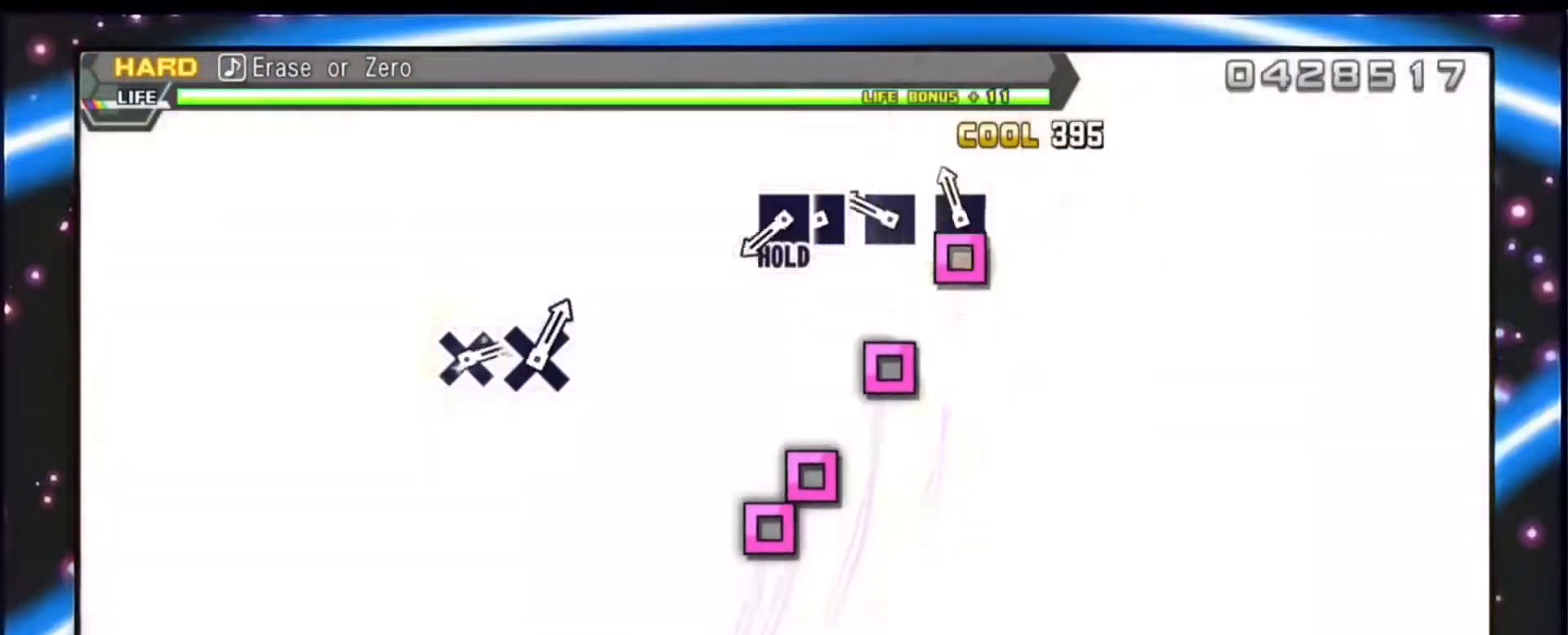
{"buttons": ["SQUARE"], "events": [[100, "SQUARE", "up"], [167, "SQUARE", "down"], [300, "SQUARE", "up"], [400, "SQUARE", "down"]]}
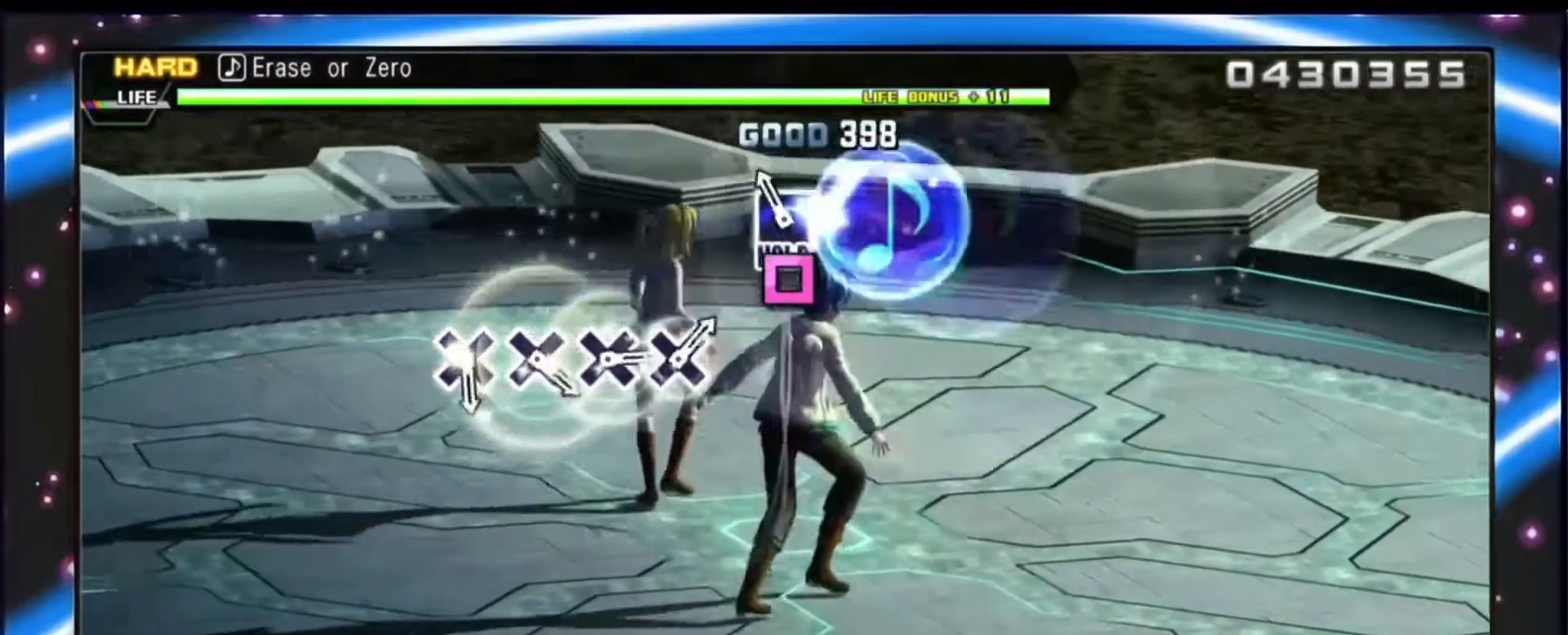
{"buttons": ["DPAD_LEFT"], "events": [[33, "SQUARE", "up"], [67, "SQUARE", "down"], [100, "DPAD_LEFT", "down"], [233, "SQUARE", "up"]]}
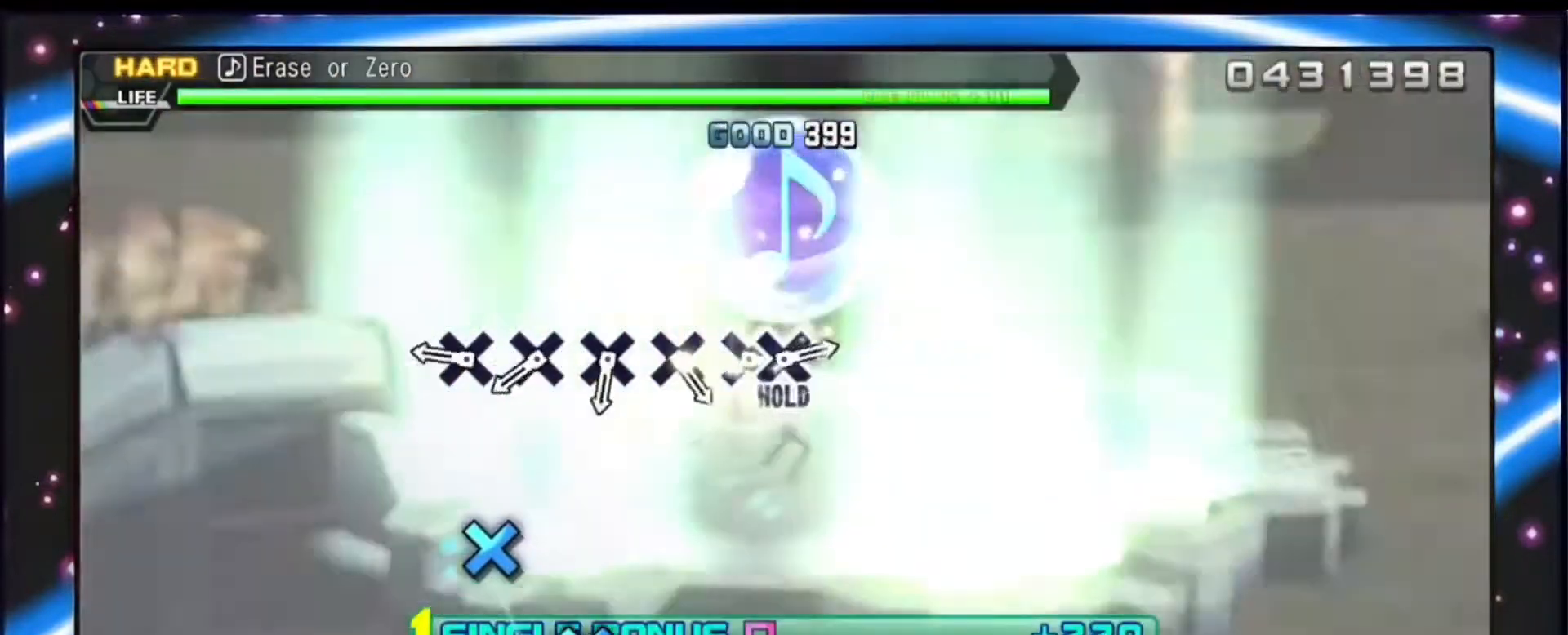
{"buttons": ["CROSS", "DPAD_LEFT"], "events": [[267, "CROSS", "down"], [400, "CROSS", "up"], [500, "CROSS", "down"]]}
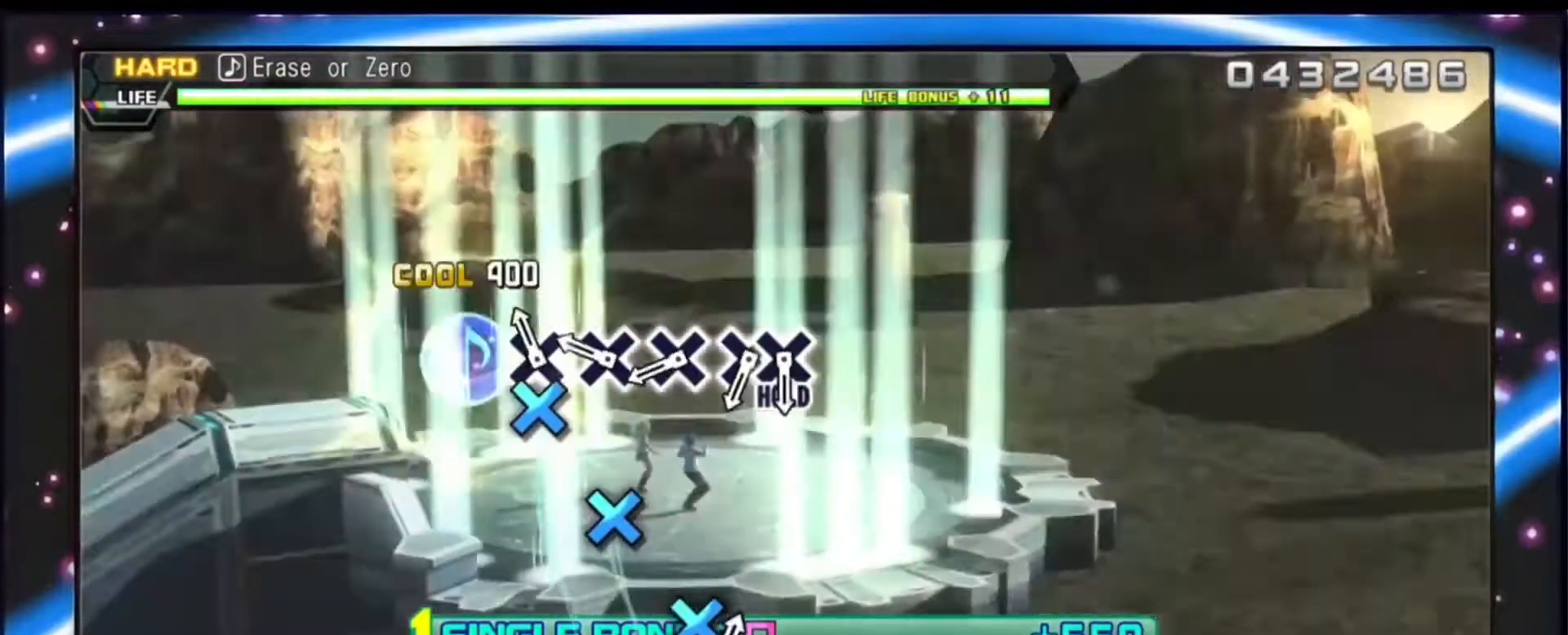
{"buttons": ["CROSS", "DPAD_LEFT"], "events": [[100, "CROSS", "up"], [200, "CROSS", "down"], [333, "CROSS", "up"], [400, "CROSS", "down"]]}
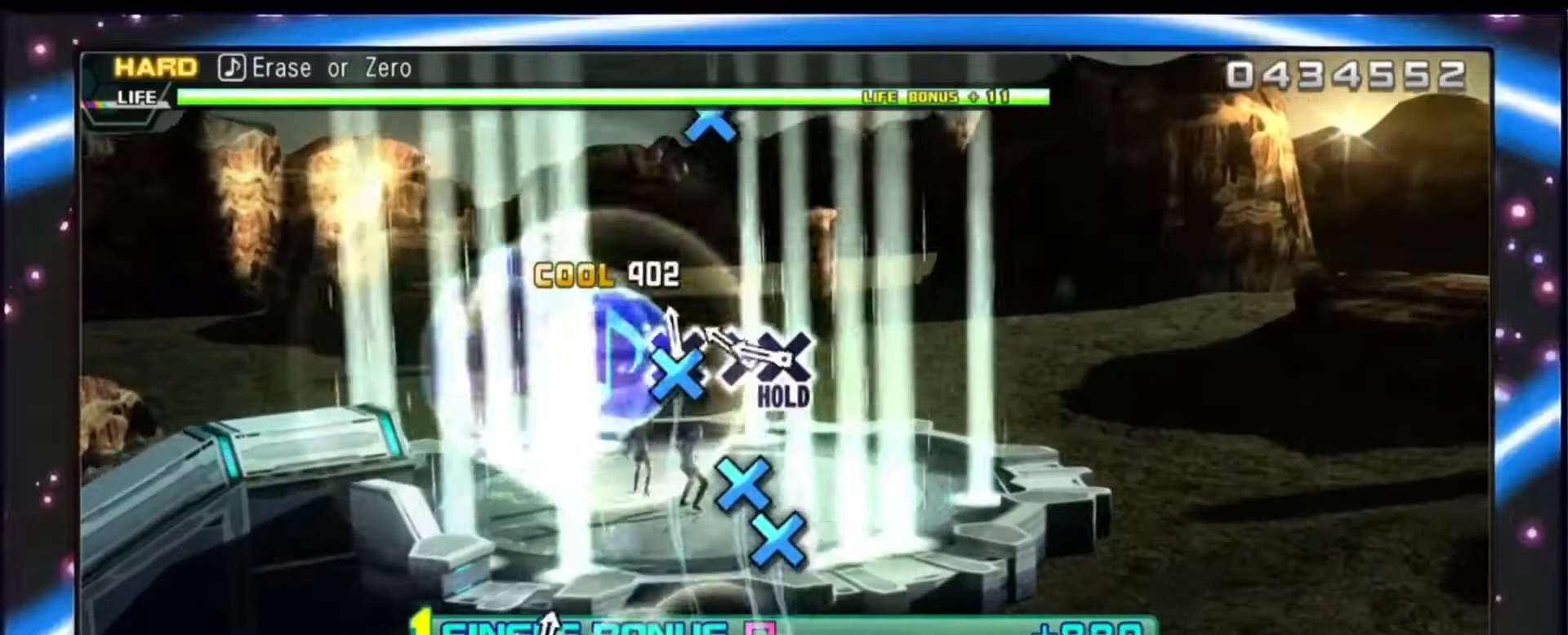
{"buttons": ["DPAD_DOWN", "DPAD_LEFT"], "events": [[33, "CROSS", "up"], [100, "CROSS", "down"], [233, "CROSS", "up"], [233, "DPAD_DOWN", "down"]]}
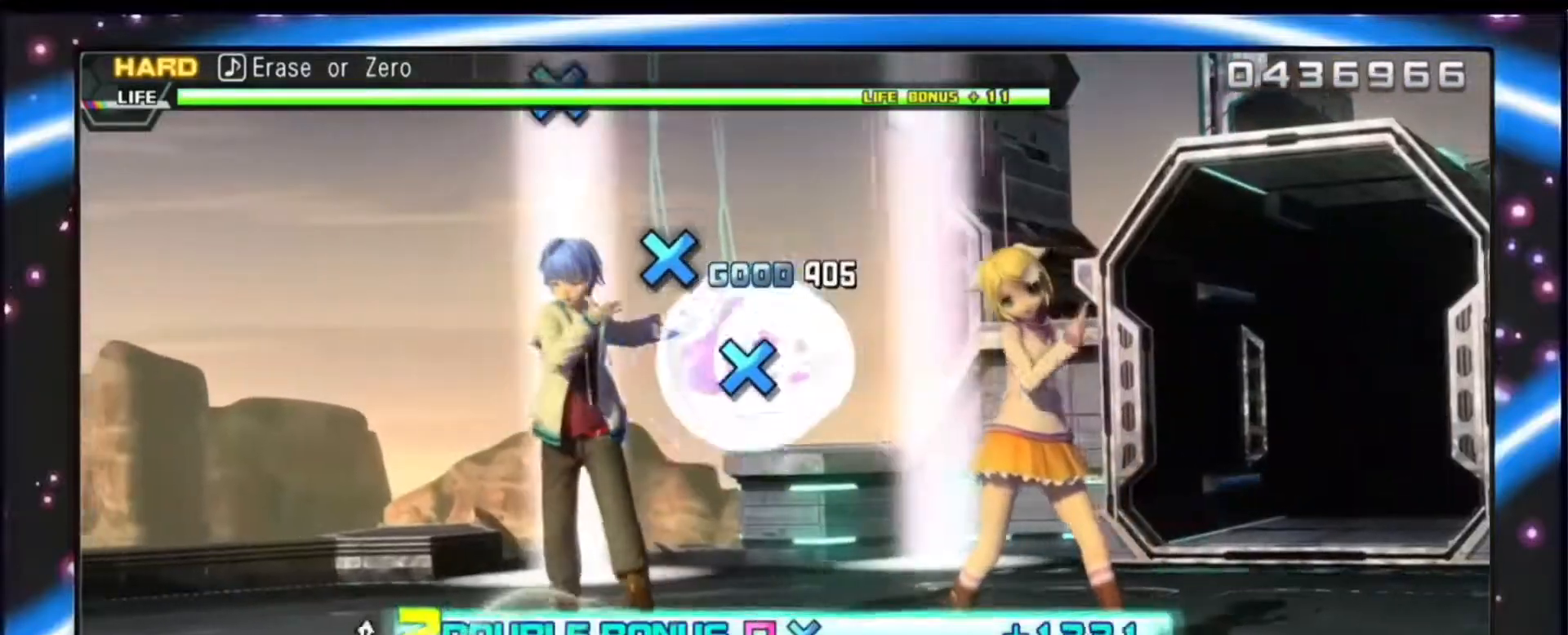
{"buttons": ["DPAD_DOWN", "DPAD_LEFT"], "events": []}
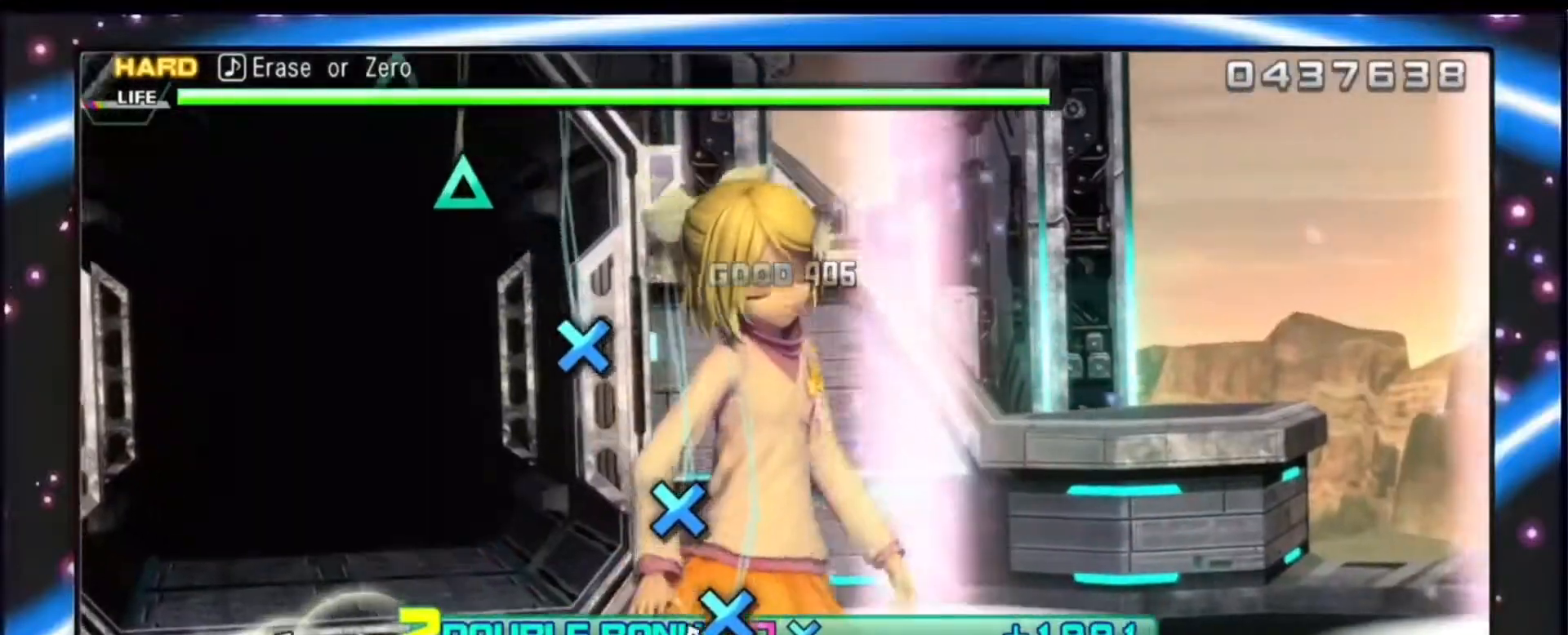
{"buttons": ["DPAD_DOWN", "DPAD_LEFT"], "events": [[33, "CROSS", "down"], [167, "CROSS", "up"], [233, "CROSS", "down"], [400, "CROSS", "up"]]}
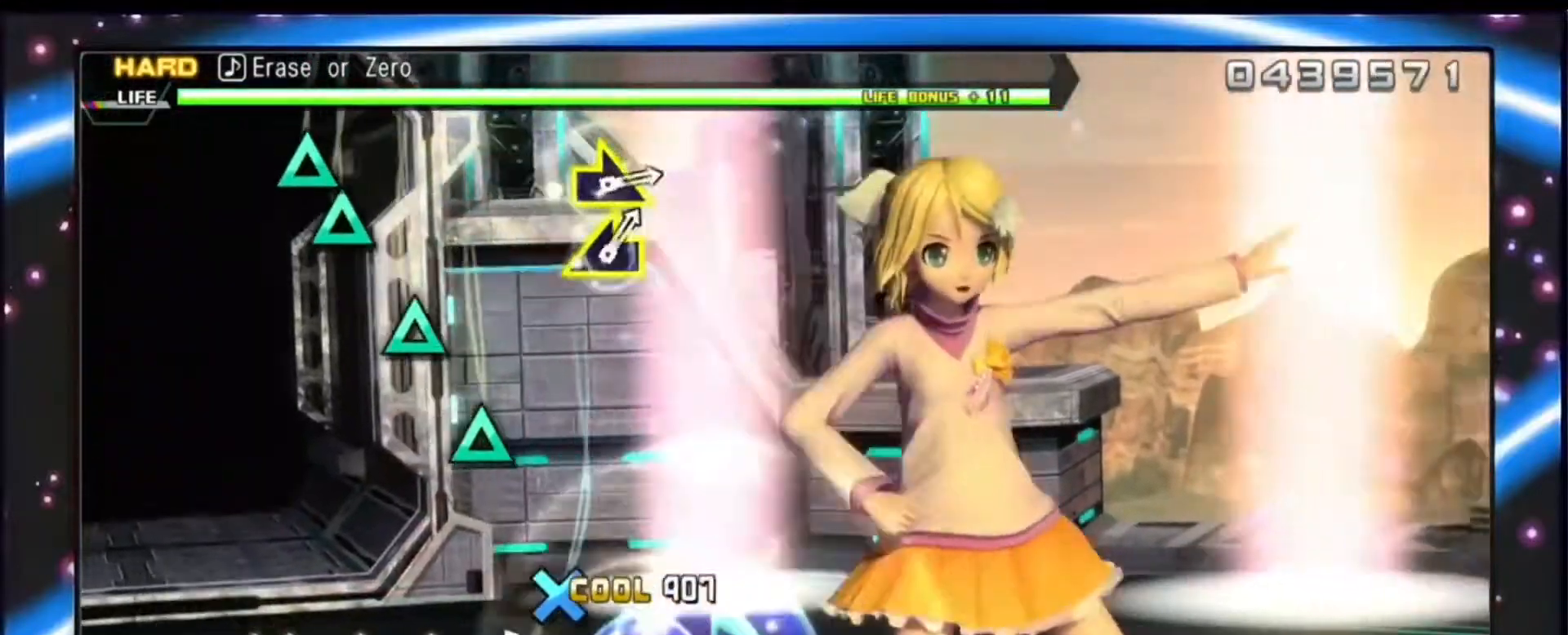
{"buttons": [], "events": [[67, "CROSS", "down"], [200, "CROSS", "up"], [367, "TRIANGLE", "down"], [467, "DPAD_DOWN", "up"], [467, "TRIANGLE", "up"], [500, "DPAD_LEFT", "up"]]}
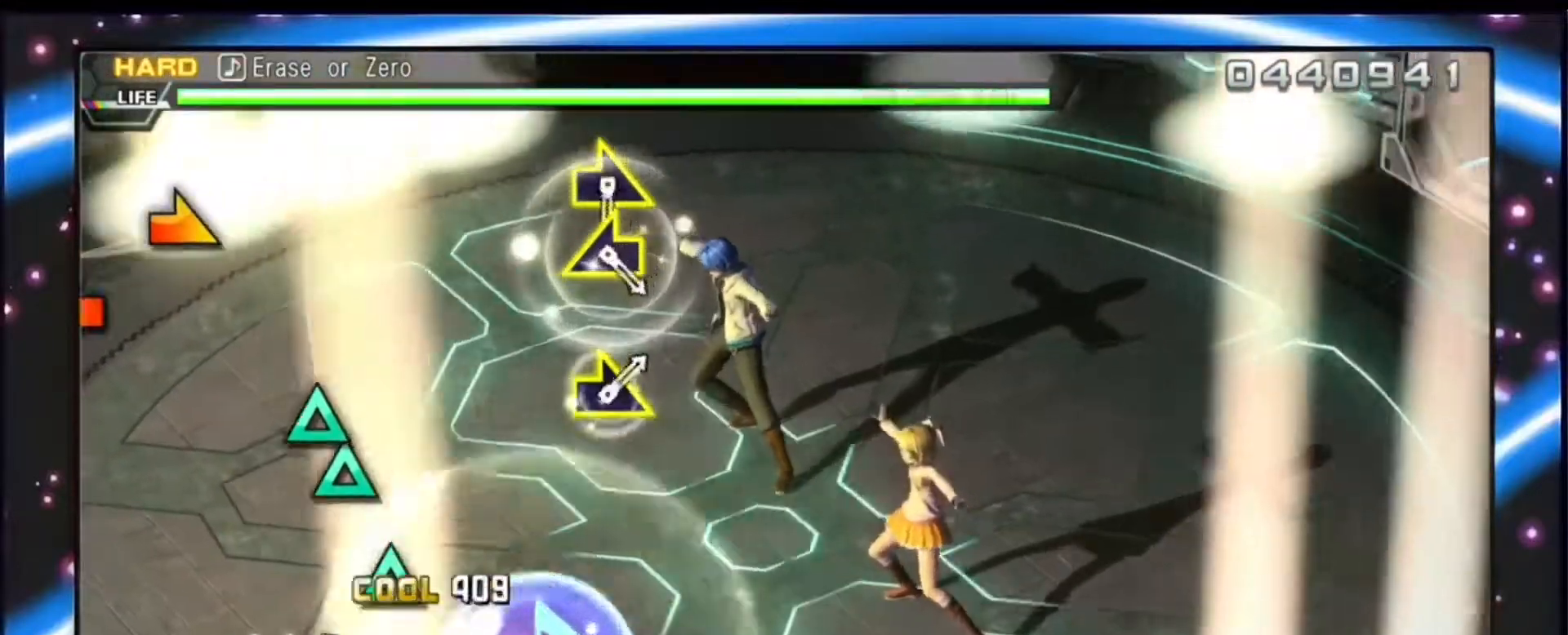
{"buttons": ["DPAD_UP"], "events": [[100, "TRIANGLE", "down"], [233, "TRIANGLE", "up"], [300, "TRIANGLE", "down"], [400, "DPAD_UP", "down"], [467, "TRIANGLE", "up"]]}
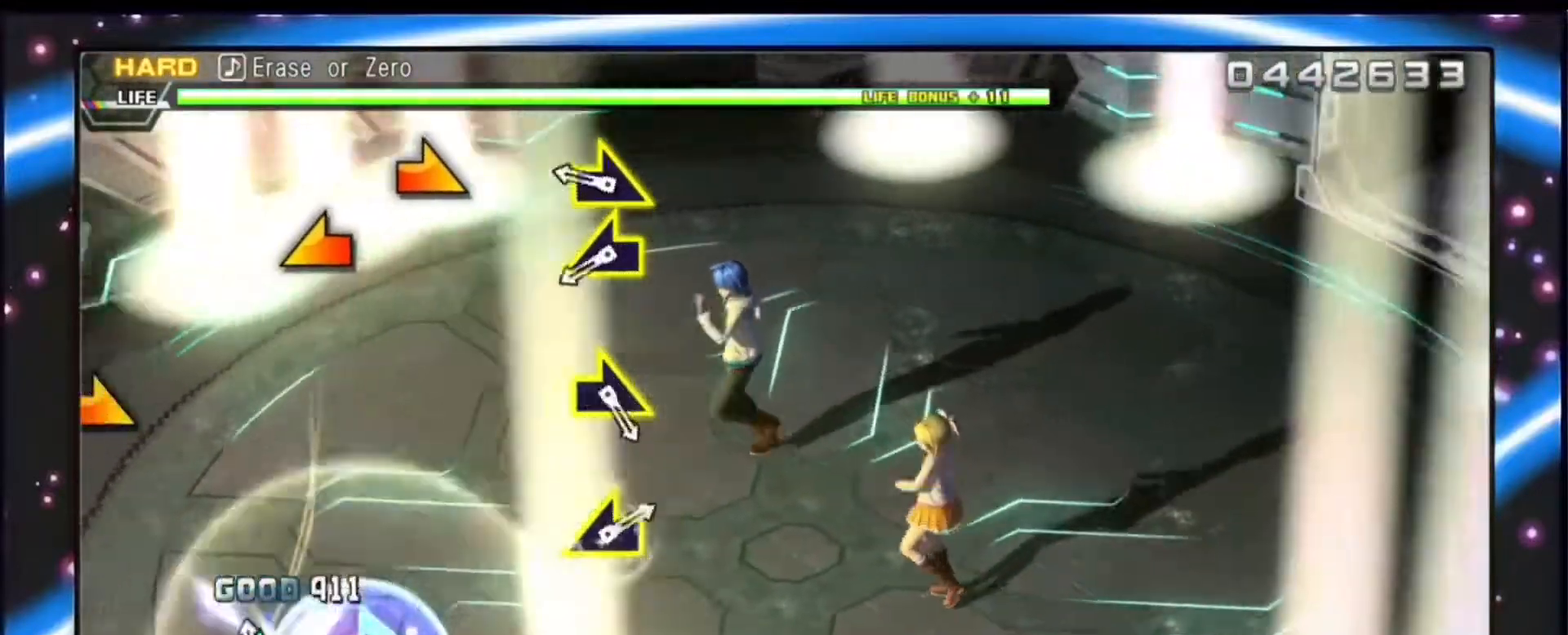
{"buttons": ["L2"], "events": [[67, "DPAD_UP", "up"], [300, "R2", "down"], [400, "R2", "up"], [500, "L2", "down"]]}
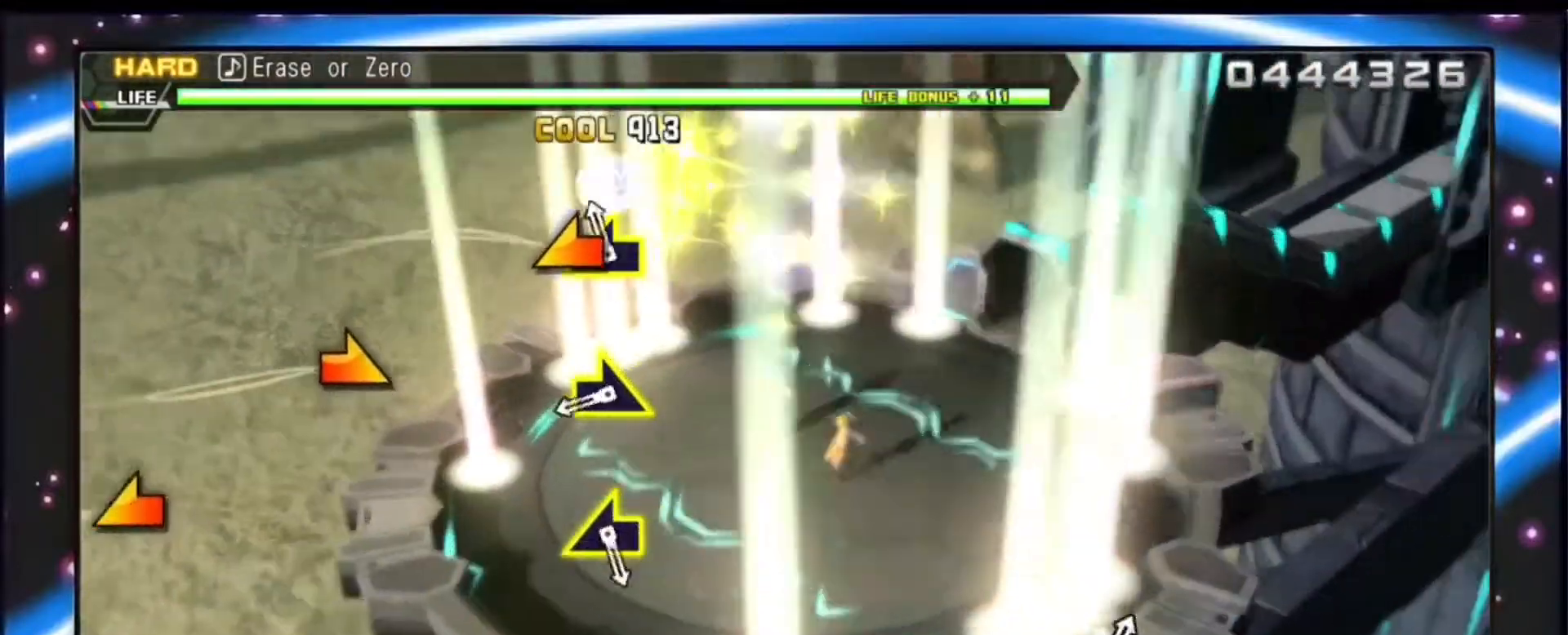
{"buttons": [], "events": [[100, "L2", "up"], [400, "R2", "down"], [500, "R2", "up"]]}
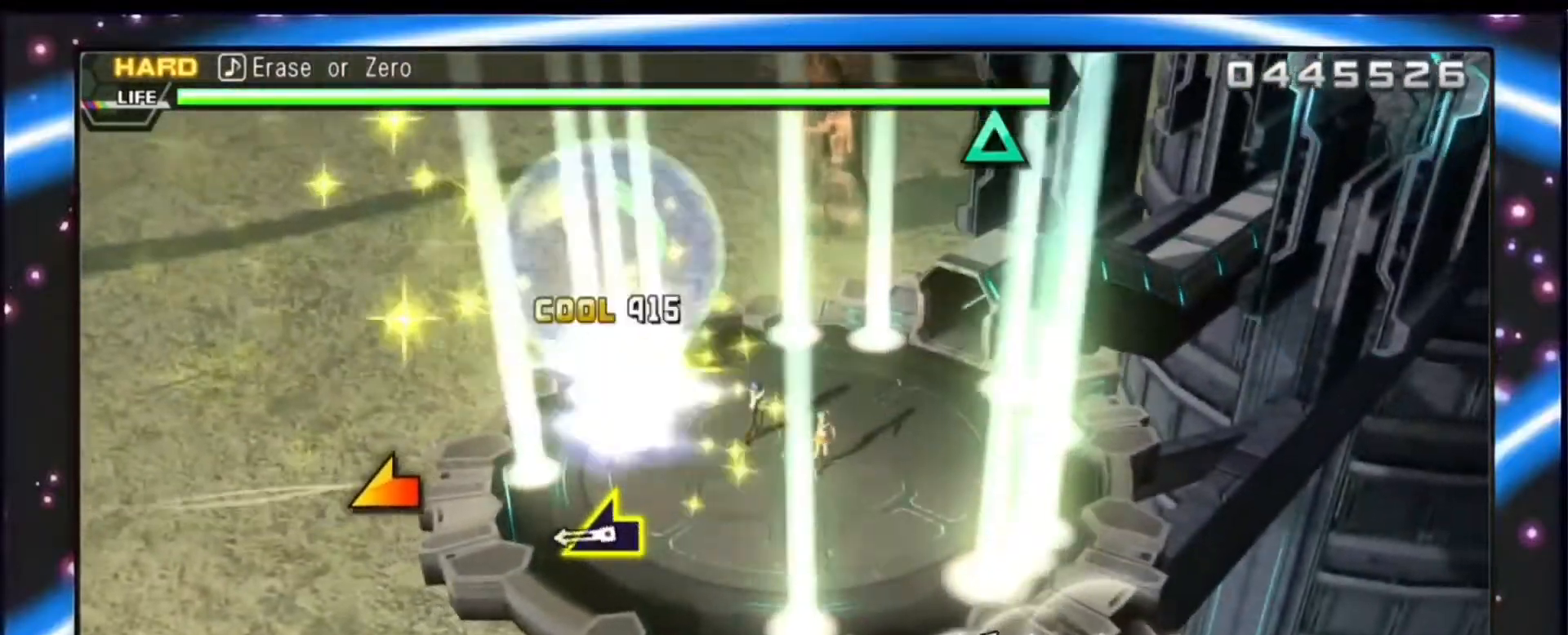
{"buttons": [], "events": [[333, "L2", "down"], [467, "L2", "up"]]}
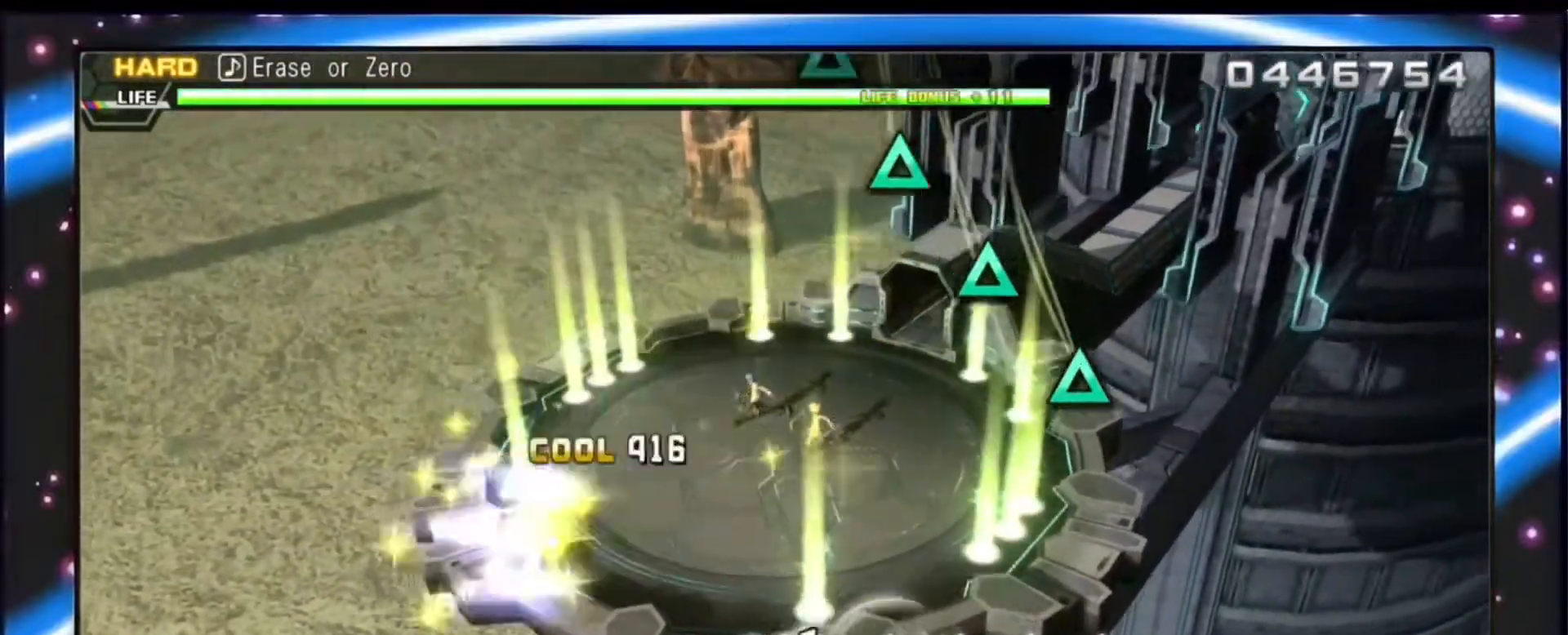
{"buttons": ["TRIANGLE"], "events": [[500, "TRIANGLE", "down"]]}
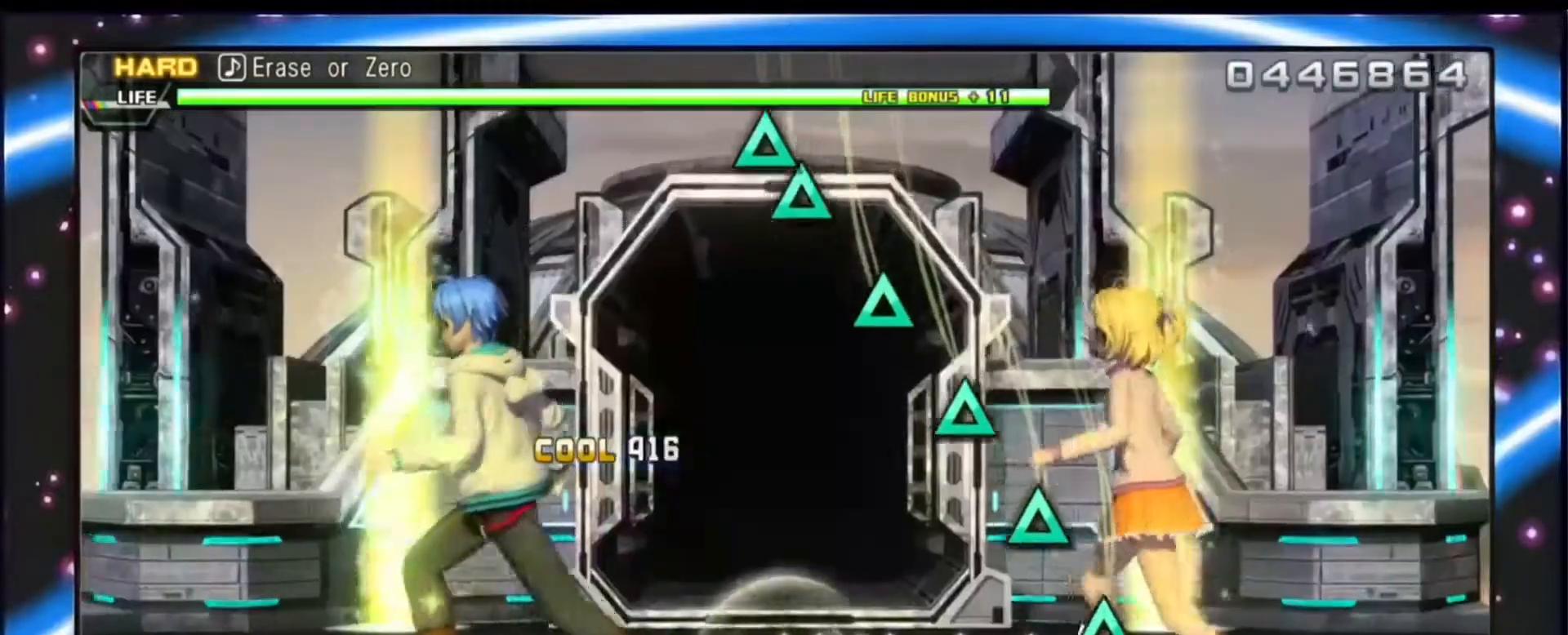
{"buttons": ["TRIANGLE"], "events": [[167, "TRIANGLE", "up"], [233, "TRIANGLE", "down"], [367, "TRIANGLE", "up"], [433, "TRIANGLE", "down"]]}
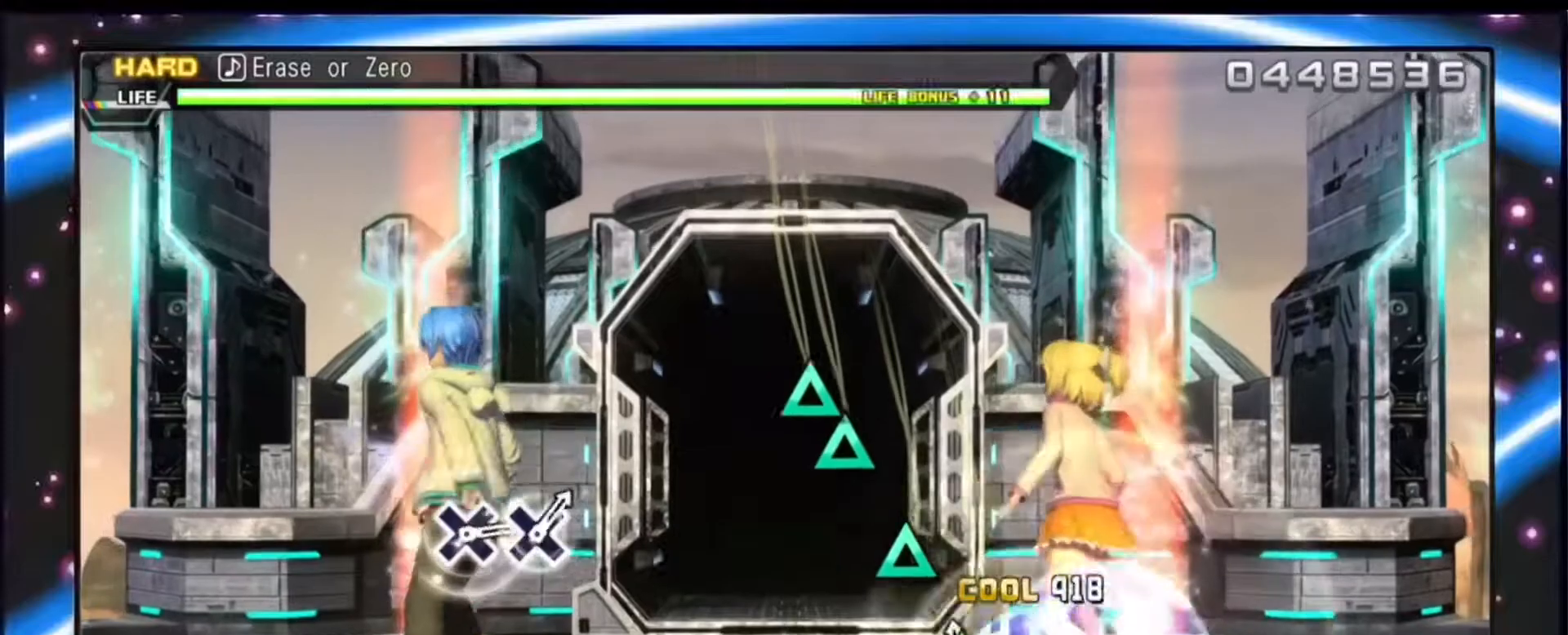
{"buttons": ["DPAD_UP"], "events": [[67, "TRIANGLE", "up"], [133, "TRIANGLE", "down"], [267, "TRIANGLE", "up"], [333, "TRIANGLE", "down"], [467, "DPAD_UP", "down"], [500, "TRIANGLE", "up"]]}
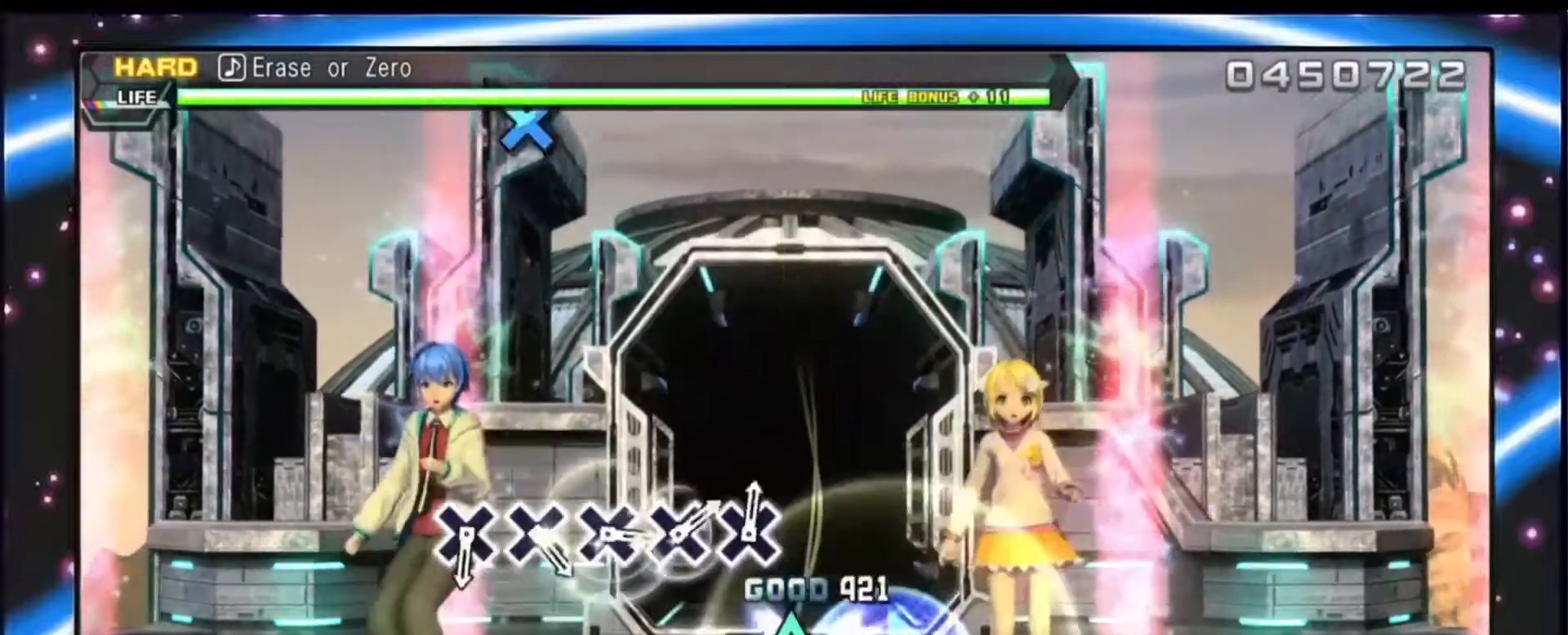
{"buttons": ["DPAD_UP"], "events": []}